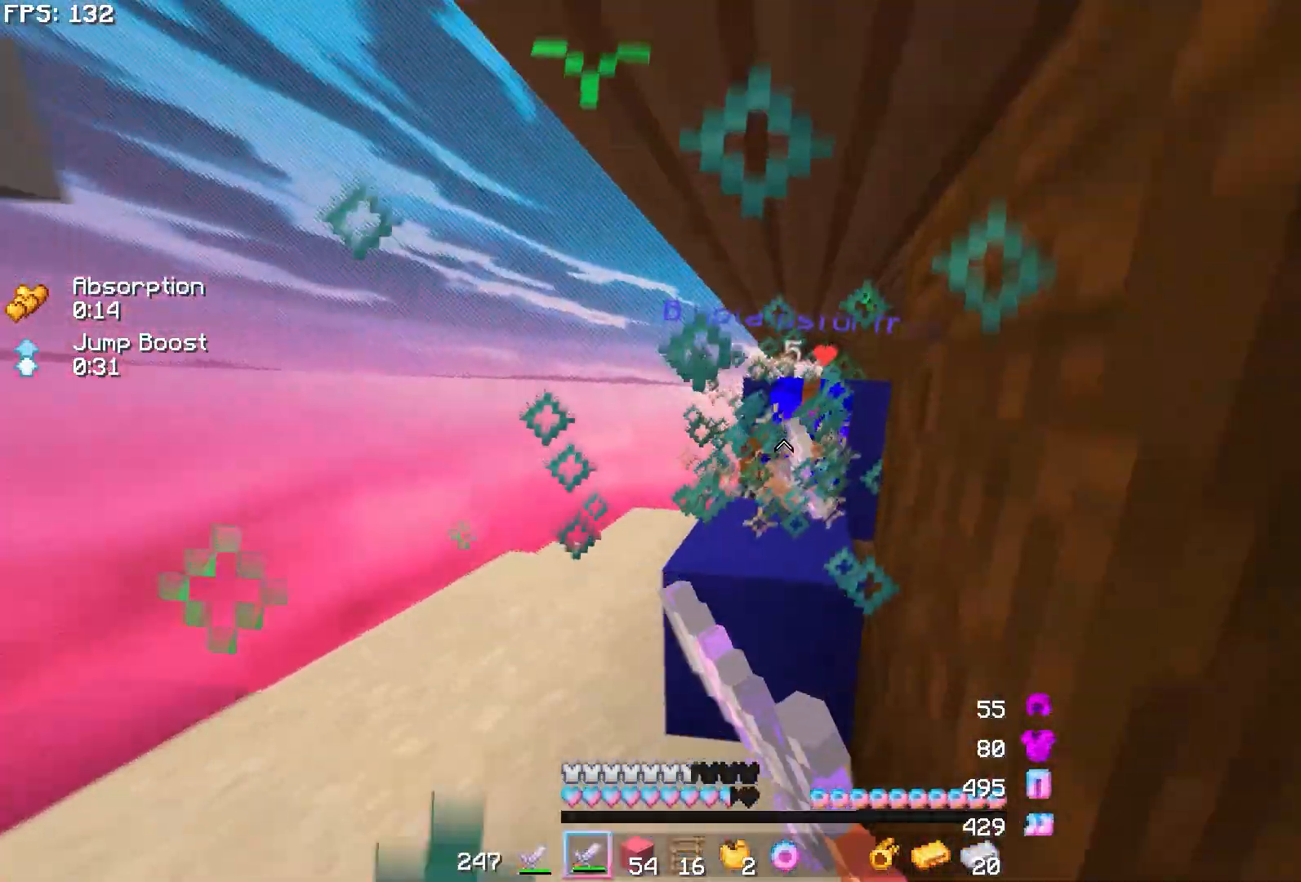
Gameplay with keyboard and mouse; each line is a JSON object with the keys and mouse buttons held at the frame after it. "events" lists presses ("down") and releases ("up") of "a", "d", "s", "w", "mouse_left" and "mouse_right" between this image and that frame as [ms after this image, input, new state], when the widget could be followed in between. "mouse_left", "mouse_right" = the "left", "right" buttons of the "mouse" list. No other keys are recorded. Fast repeated clicks can show as one long hold. Mouse movement is not recorded.
{"keys": ["w"], "mouse": ["left"], "events": [[33, "mouse_left", "down"], [67, "mouse_left", "up"], [117, "mouse_left", "down"], [167, "mouse_left", "up"], [217, "mouse_left", "down"], [267, "mouse_left", "up"], [317, "mouse_left", "down"], [350, "mouse_left", "up"], [400, "mouse_left", "down"], [450, "mouse_left", "up"], [483, "mouse_left", "down"]]}
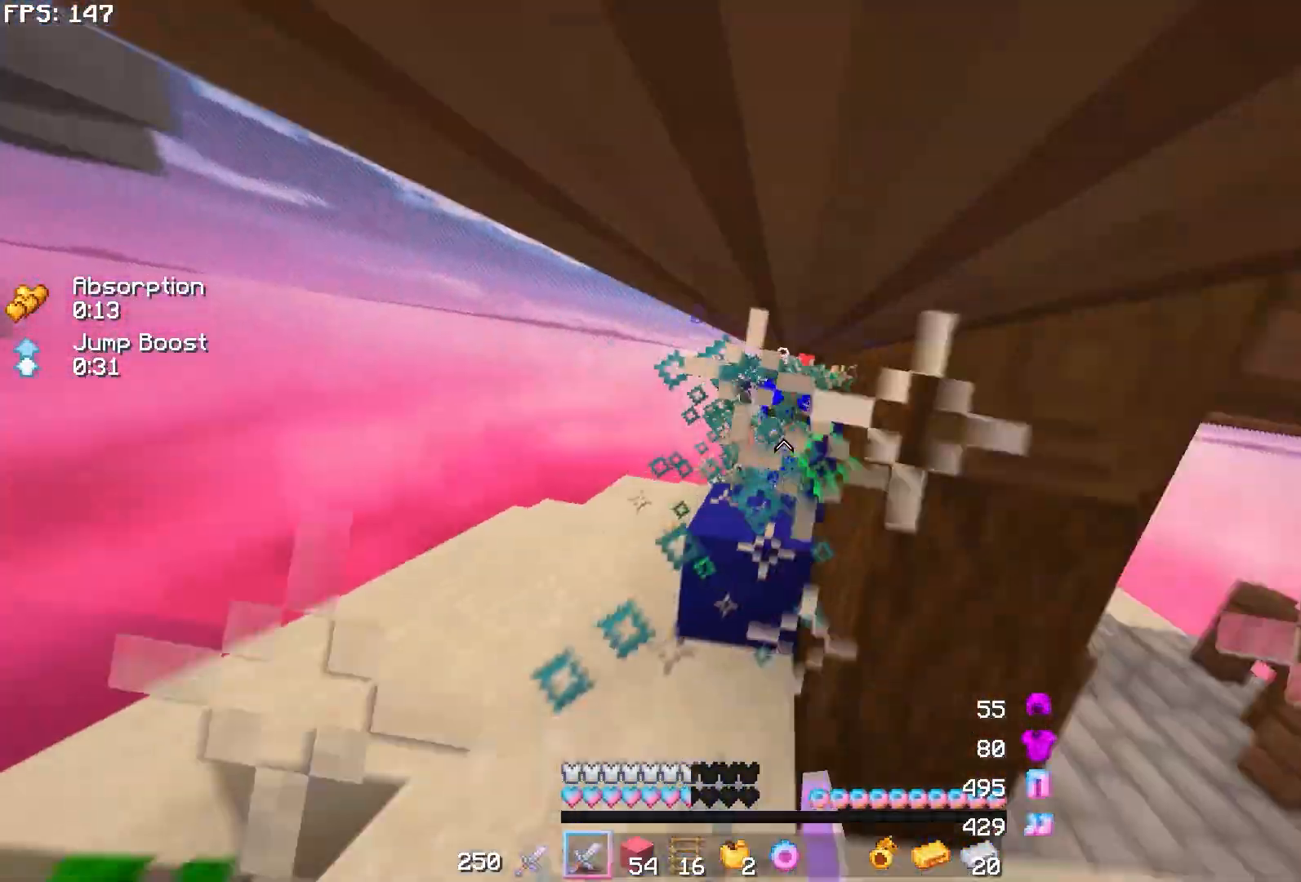
{"keys": ["w"], "mouse": ["left"], "events": [[33, "mouse_left", "up"], [83, "mouse_left", "down"], [133, "mouse_left", "up"], [200, "mouse_left", "down"], [217, "mouse_left", "up"], [267, "mouse_left", "down"], [317, "mouse_left", "up"], [367, "mouse_left", "down"], [417, "mouse_left", "up"], [467, "mouse_left", "down"]]}
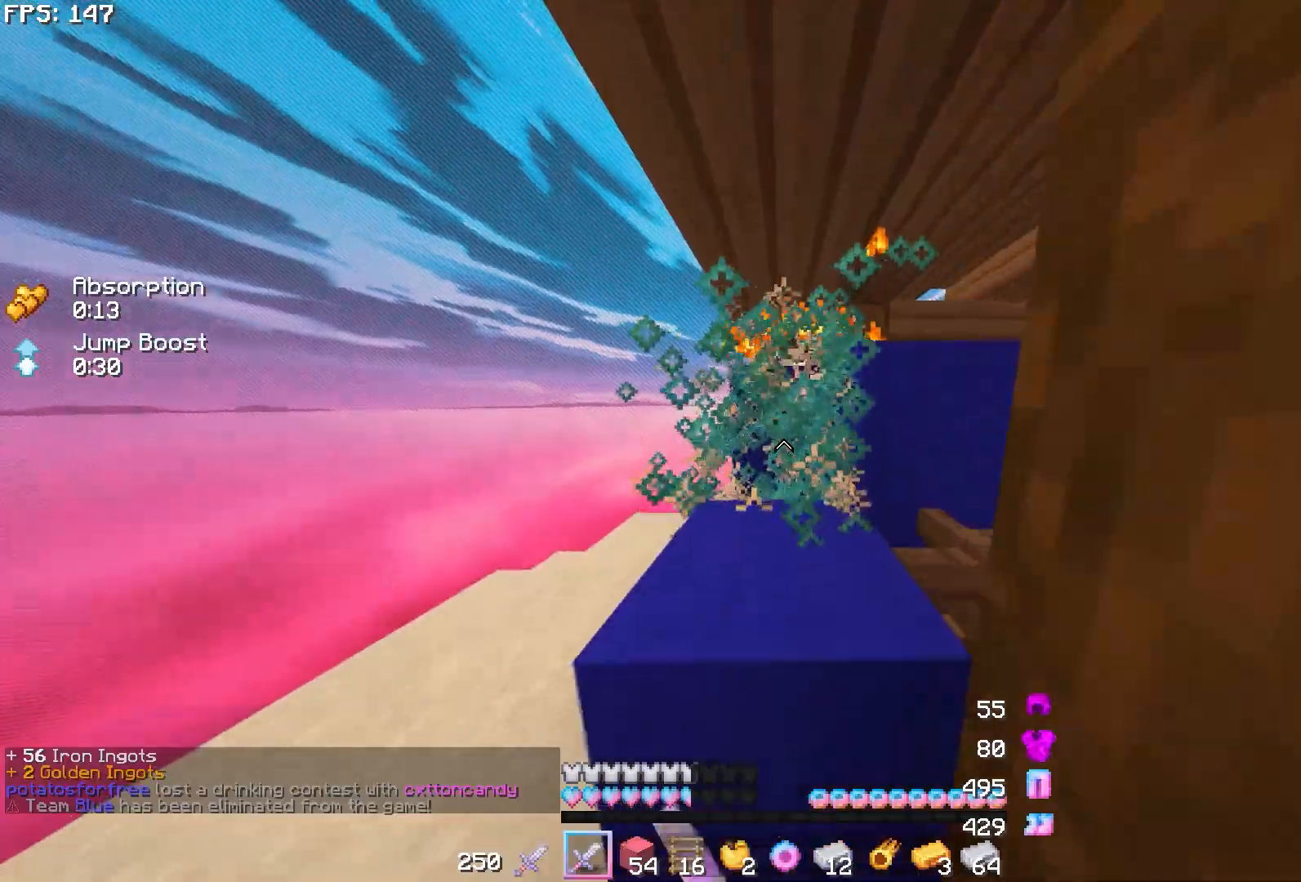
{"keys": ["w"], "mouse": [], "events": [[17, "mouse_left", "up"], [67, "mouse_left", "down"], [83, "mouse_left", "up"], [217, "a", "down"], [417, "a", "up"]]}
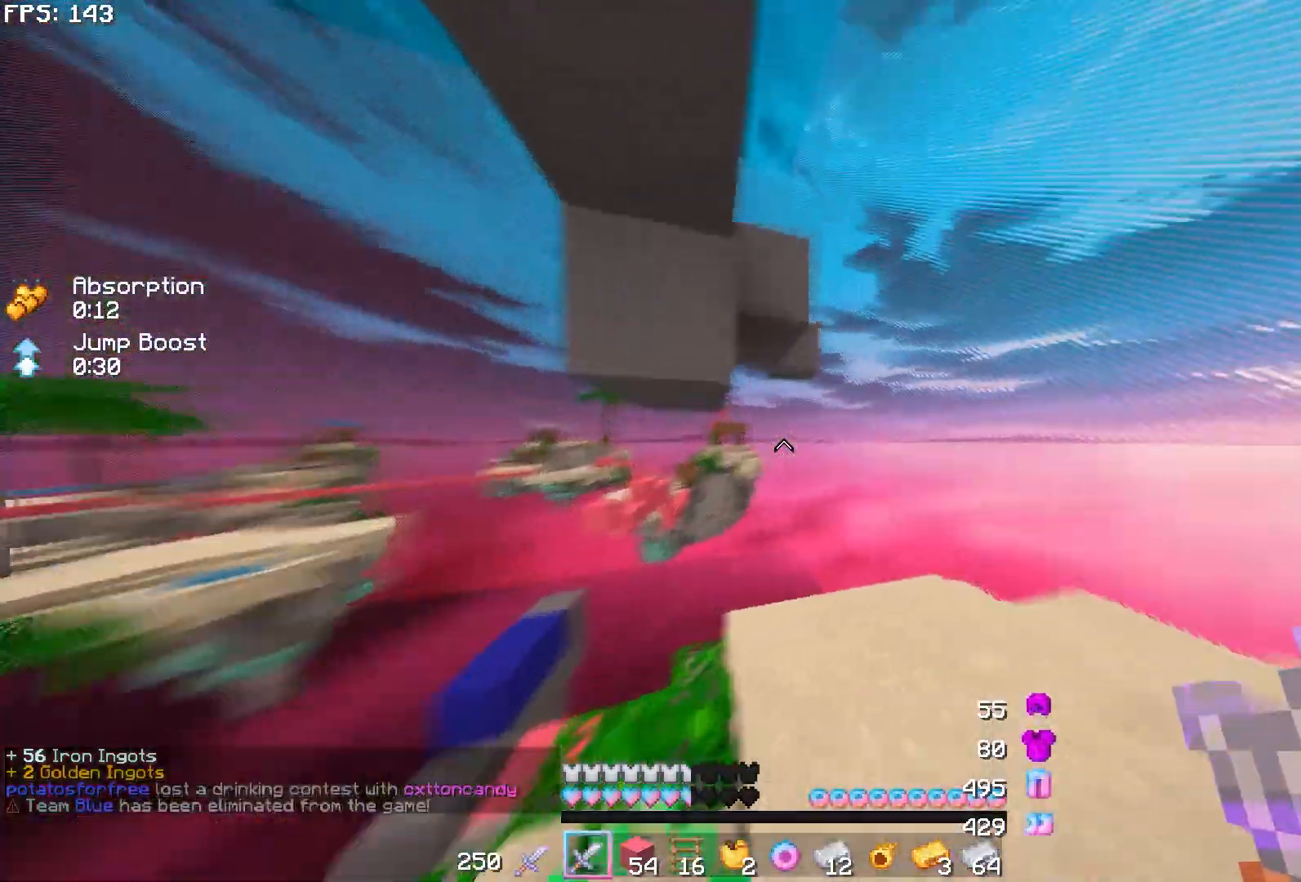
{"keys": ["d", "w"], "mouse": [], "events": [[450, "d", "down"]]}
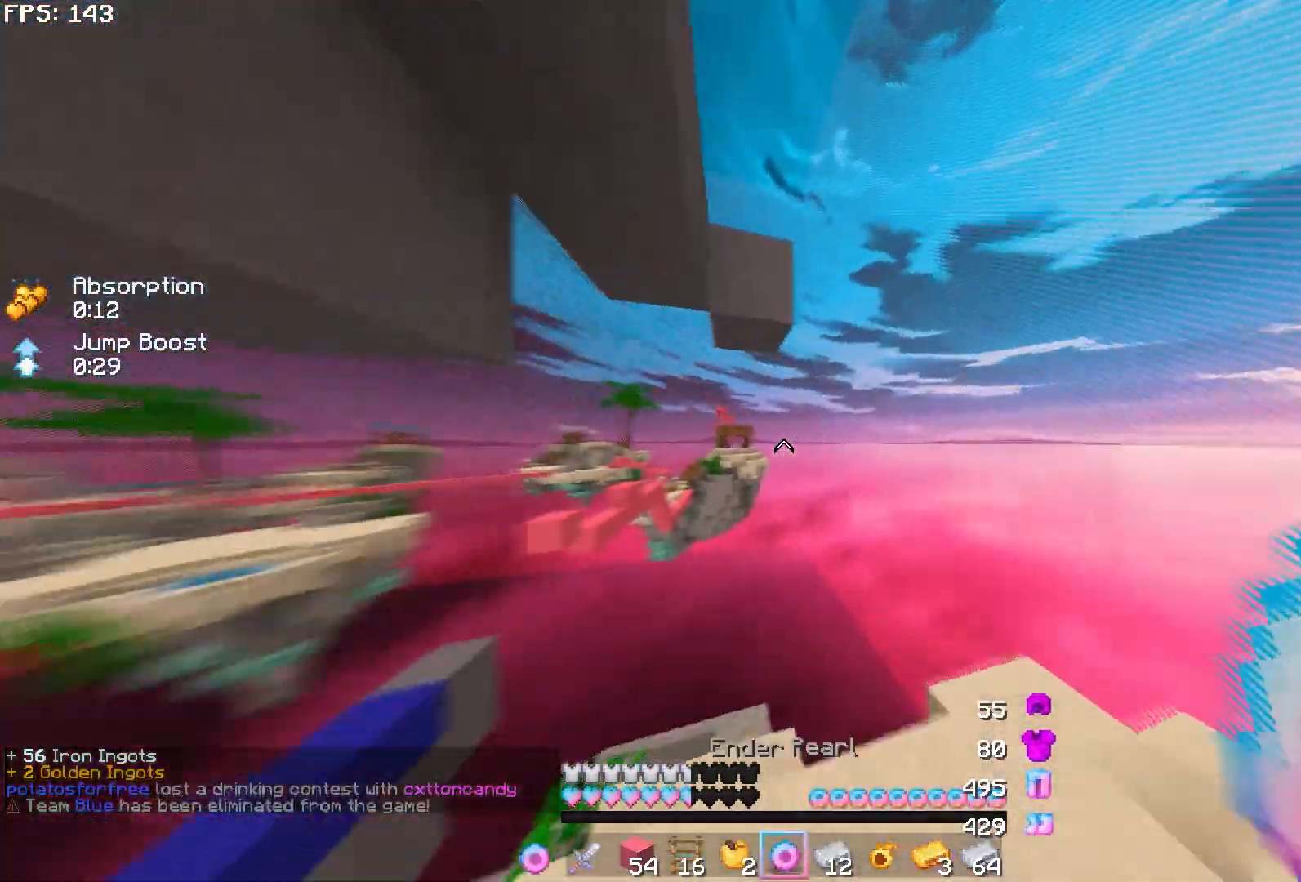
{"keys": ["d", "w"], "mouse": [], "events": []}
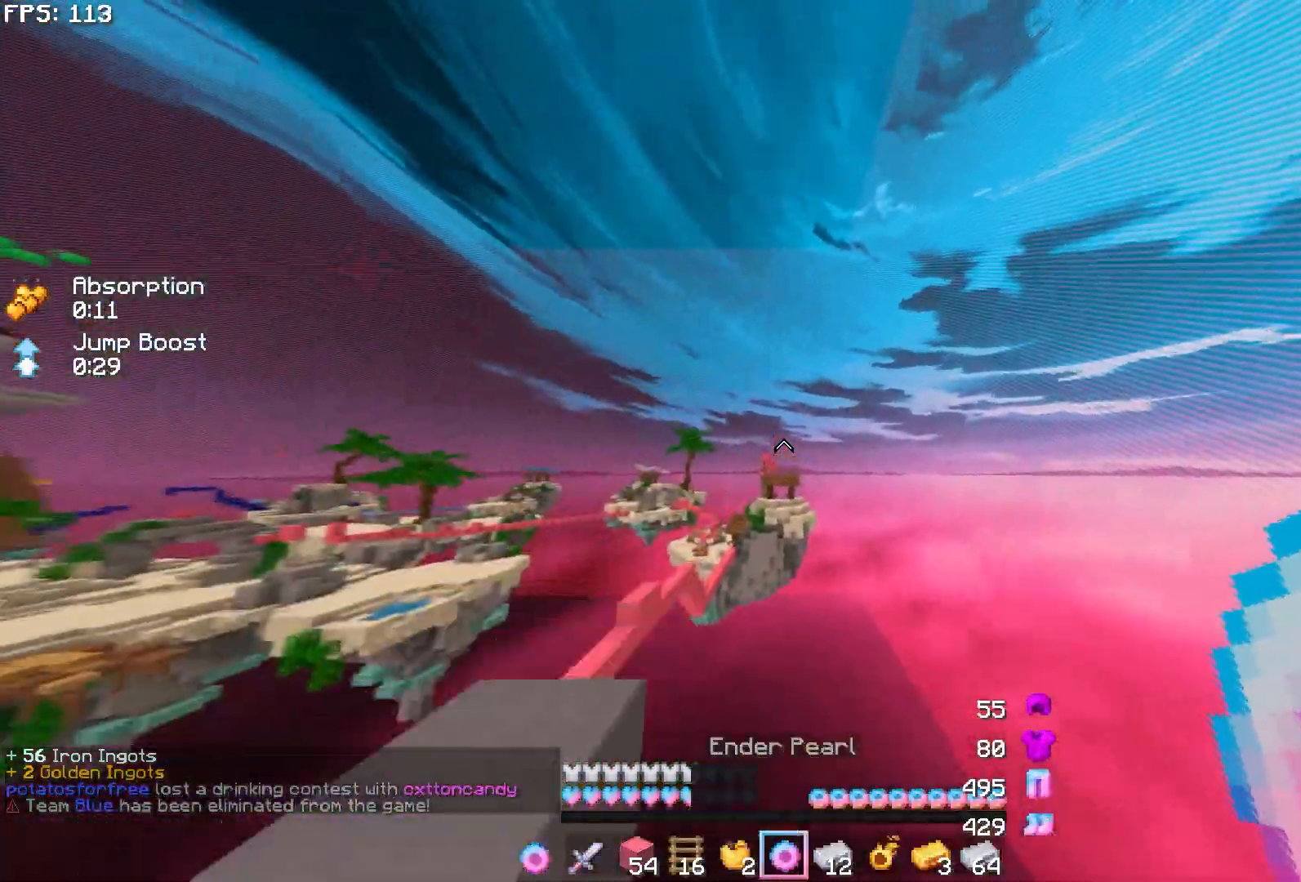
{"keys": ["w"], "mouse": [], "events": [[100, "d", "up"], [217, "mouse_right", "down"], [333, "mouse_right", "up"]]}
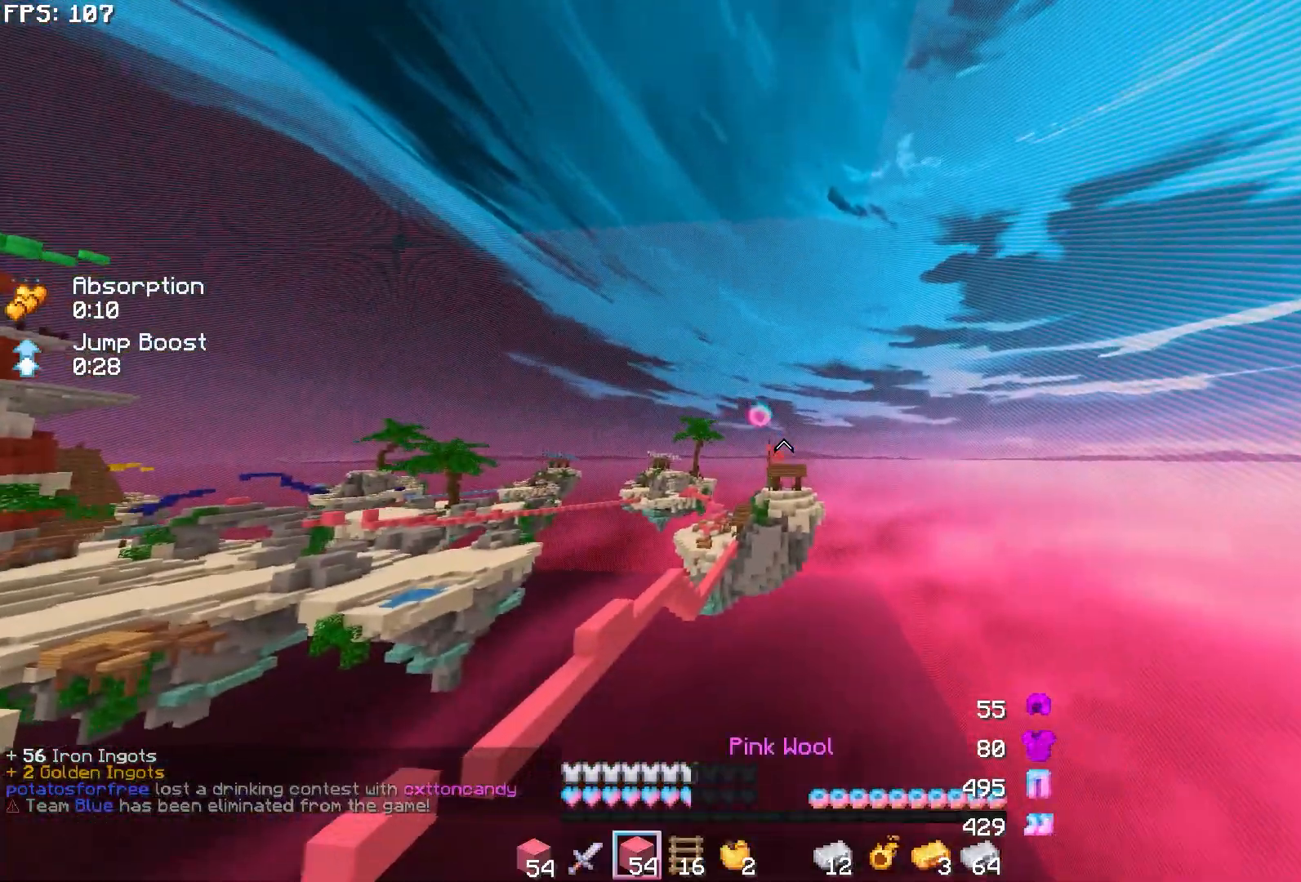
{"keys": ["w"], "mouse": [], "events": []}
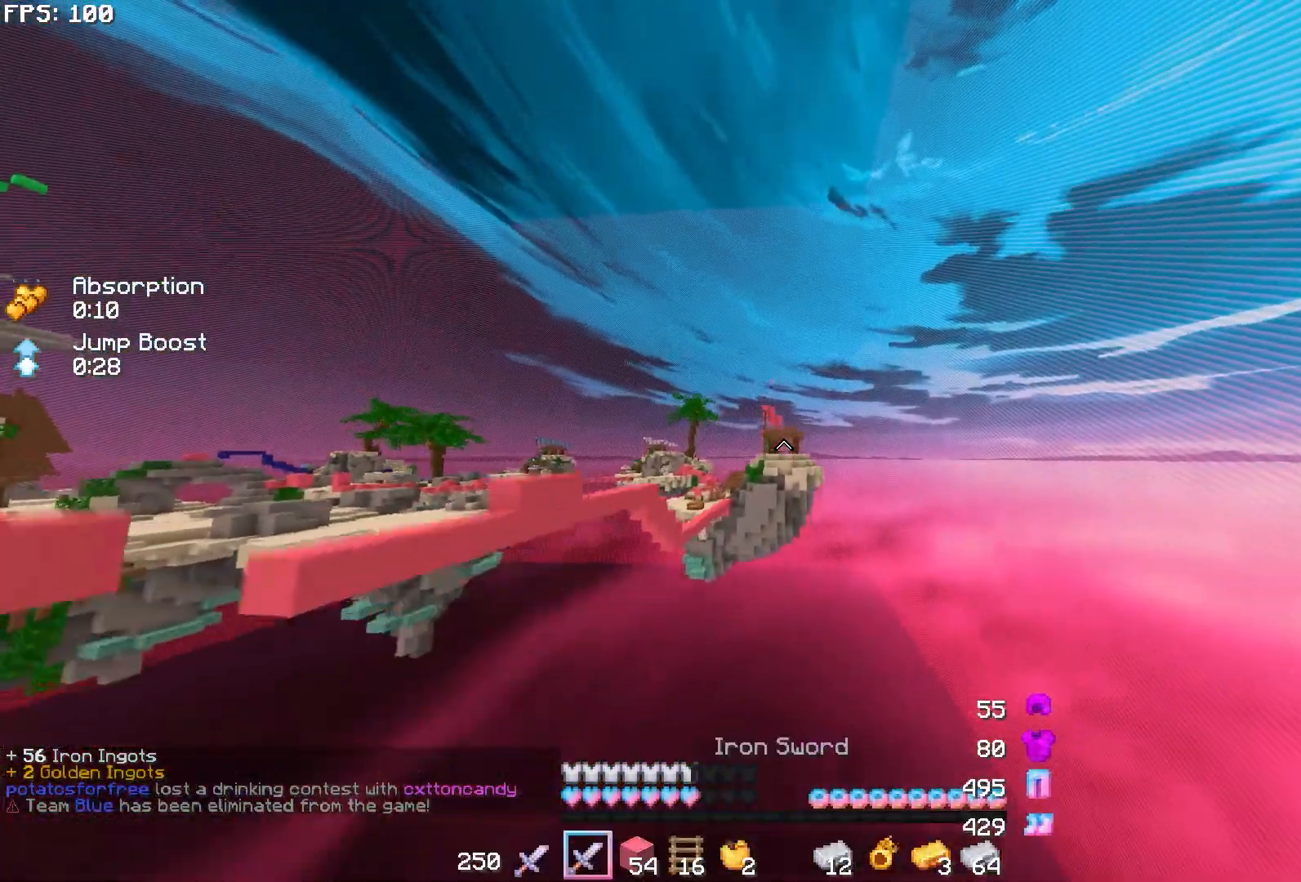
{"keys": ["w"], "mouse": ["right"], "events": [[267, "mouse_right", "down"]]}
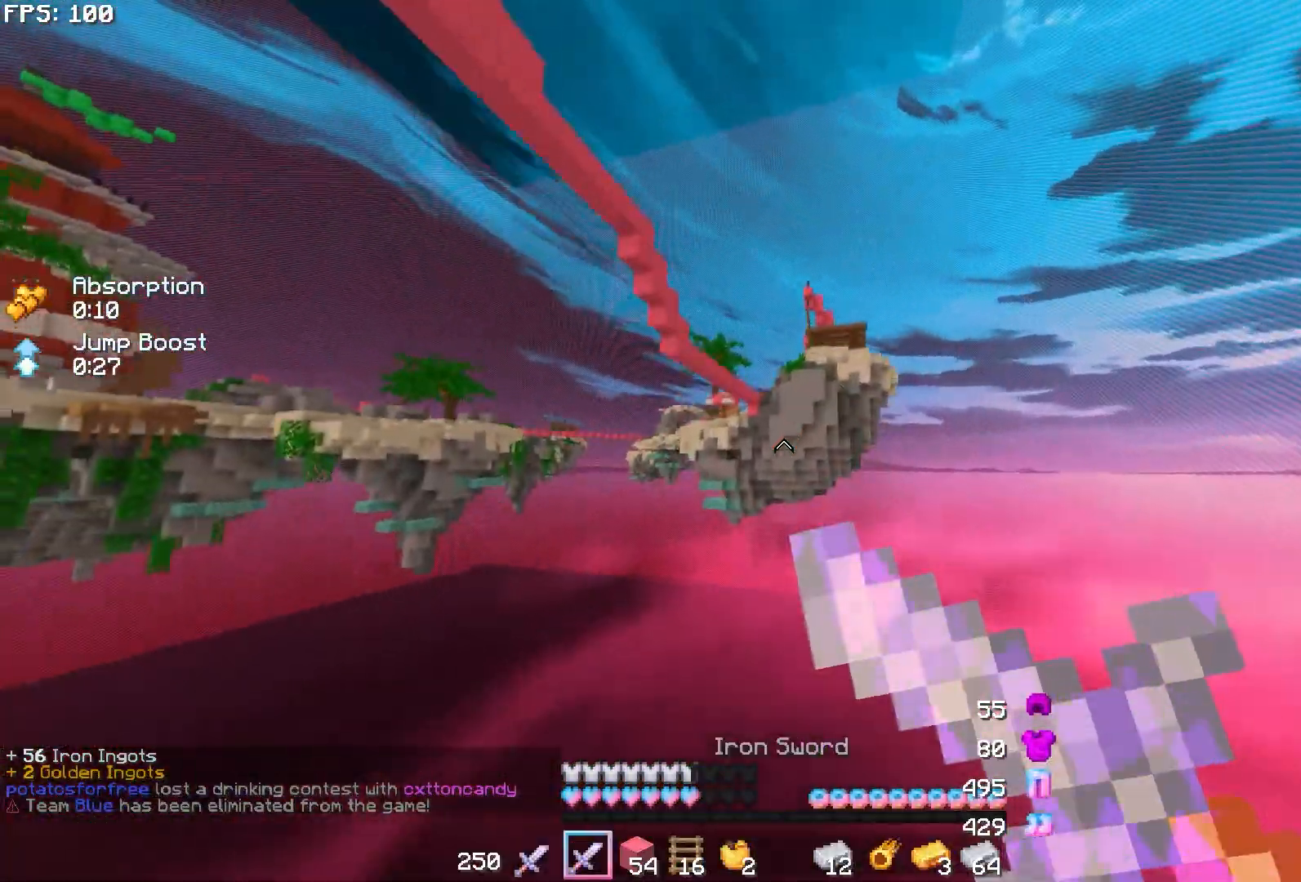
{"keys": ["w"], "mouse": ["right"], "events": []}
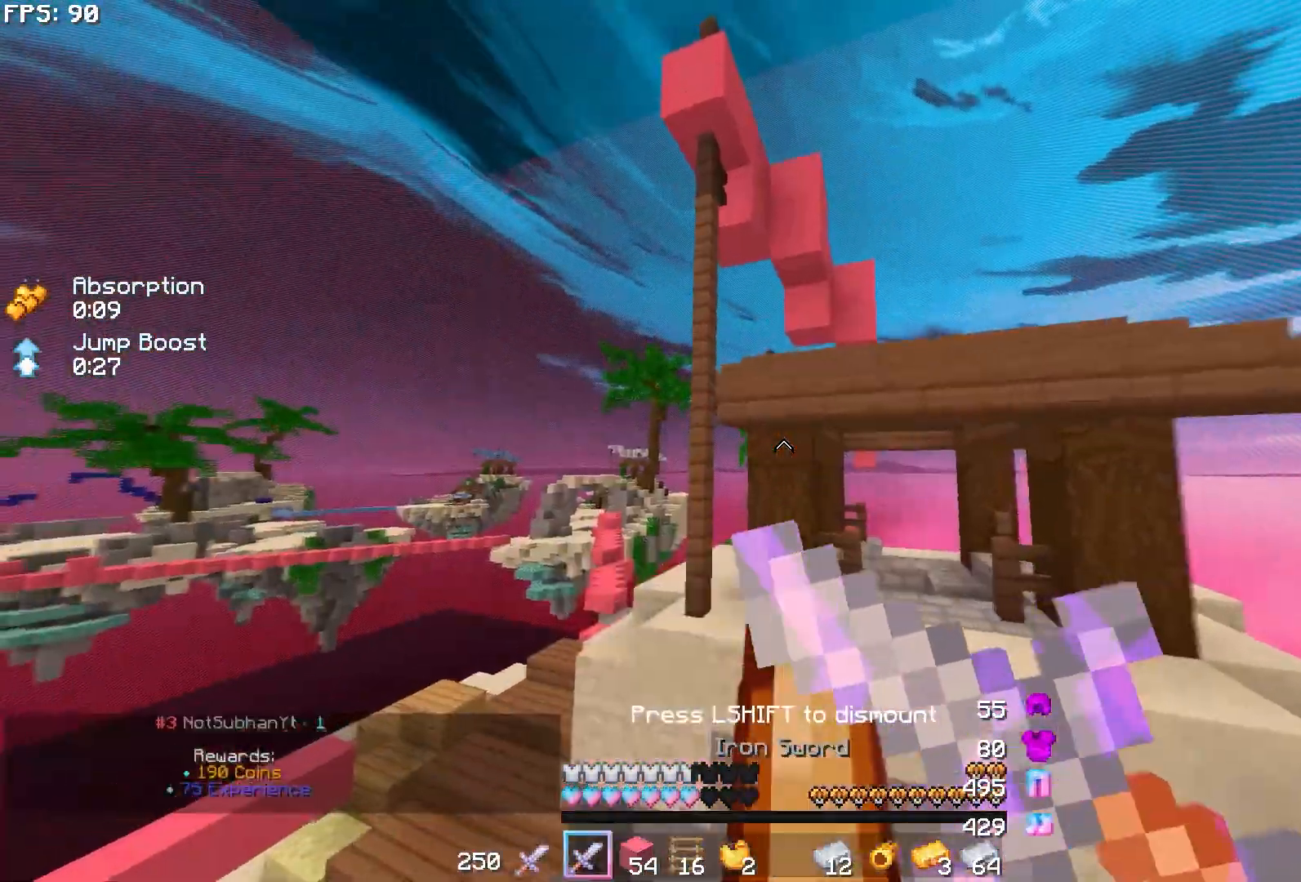
{"keys": [], "mouse": [], "events": [[83, "mouse_right", "up"], [250, "w", "up"]]}
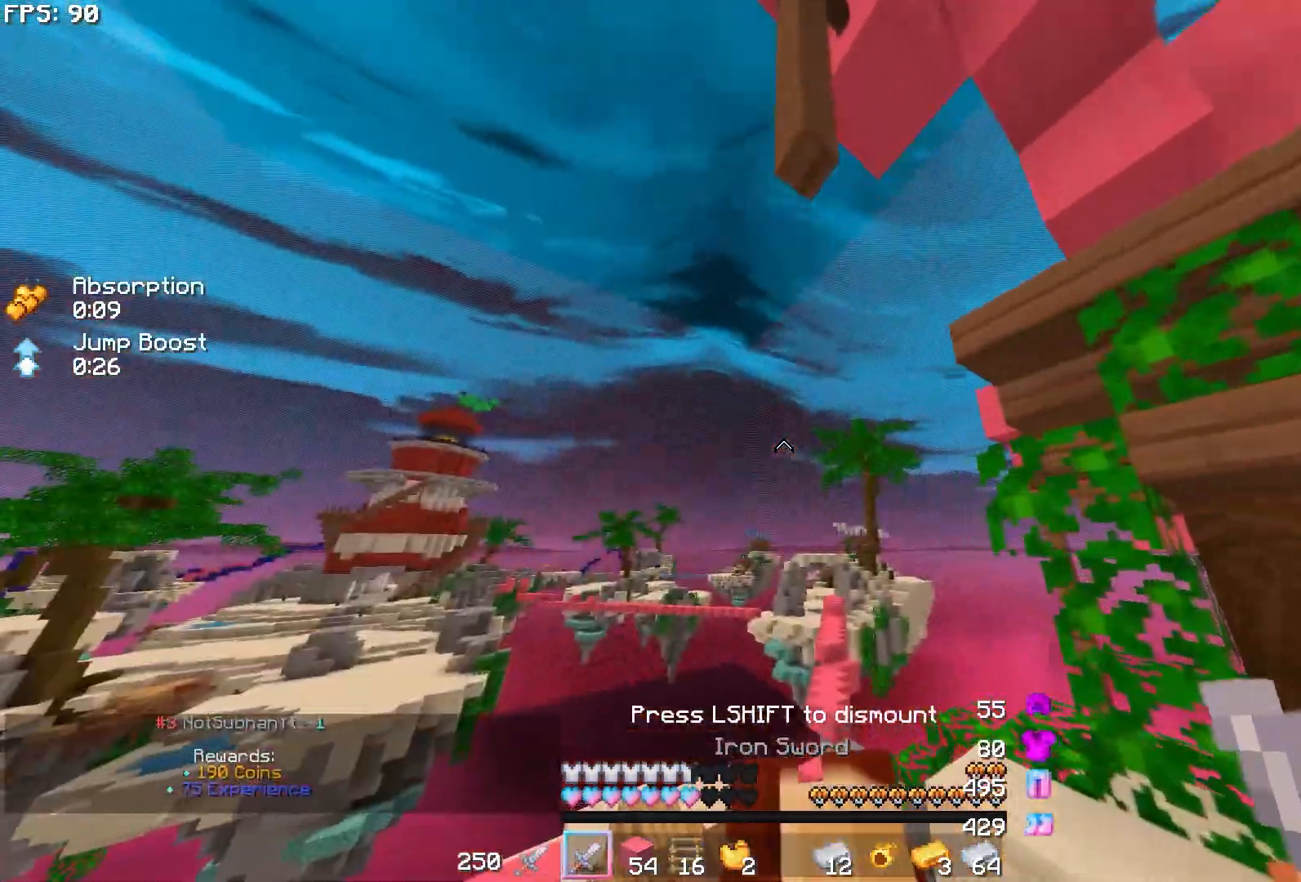
{"keys": [], "mouse": [], "events": []}
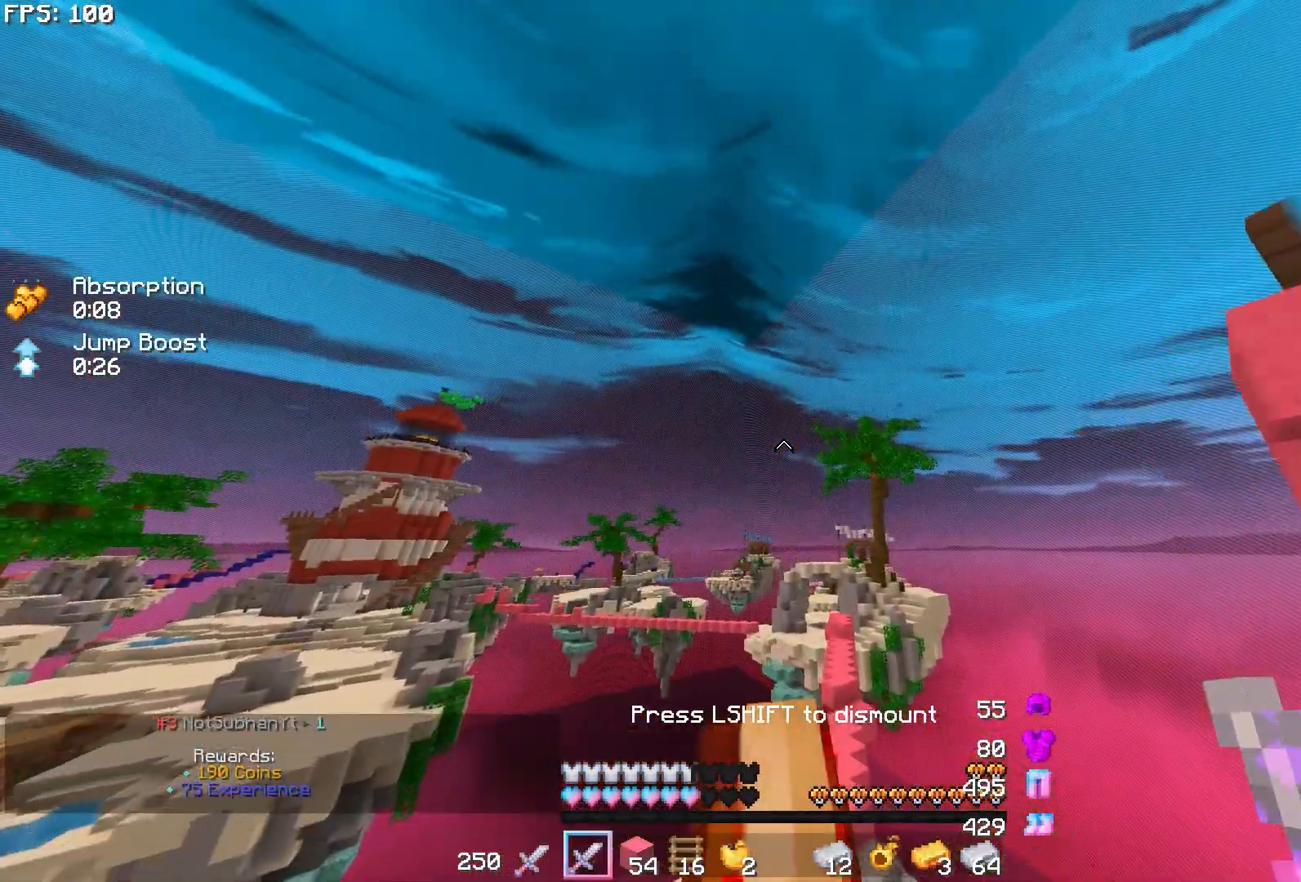
{"keys": [], "mouse": [], "events": []}
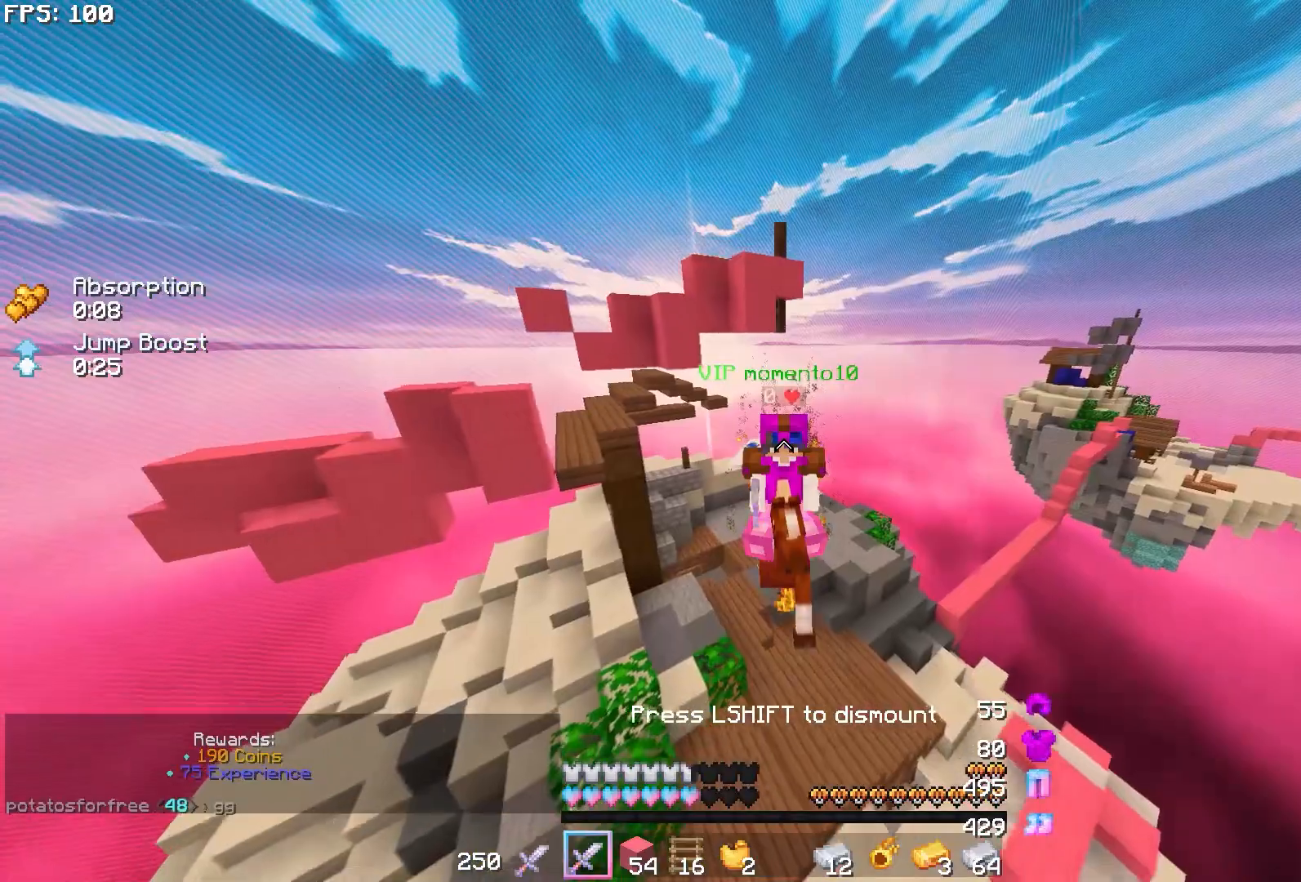
{"keys": [], "mouse": [], "events": []}
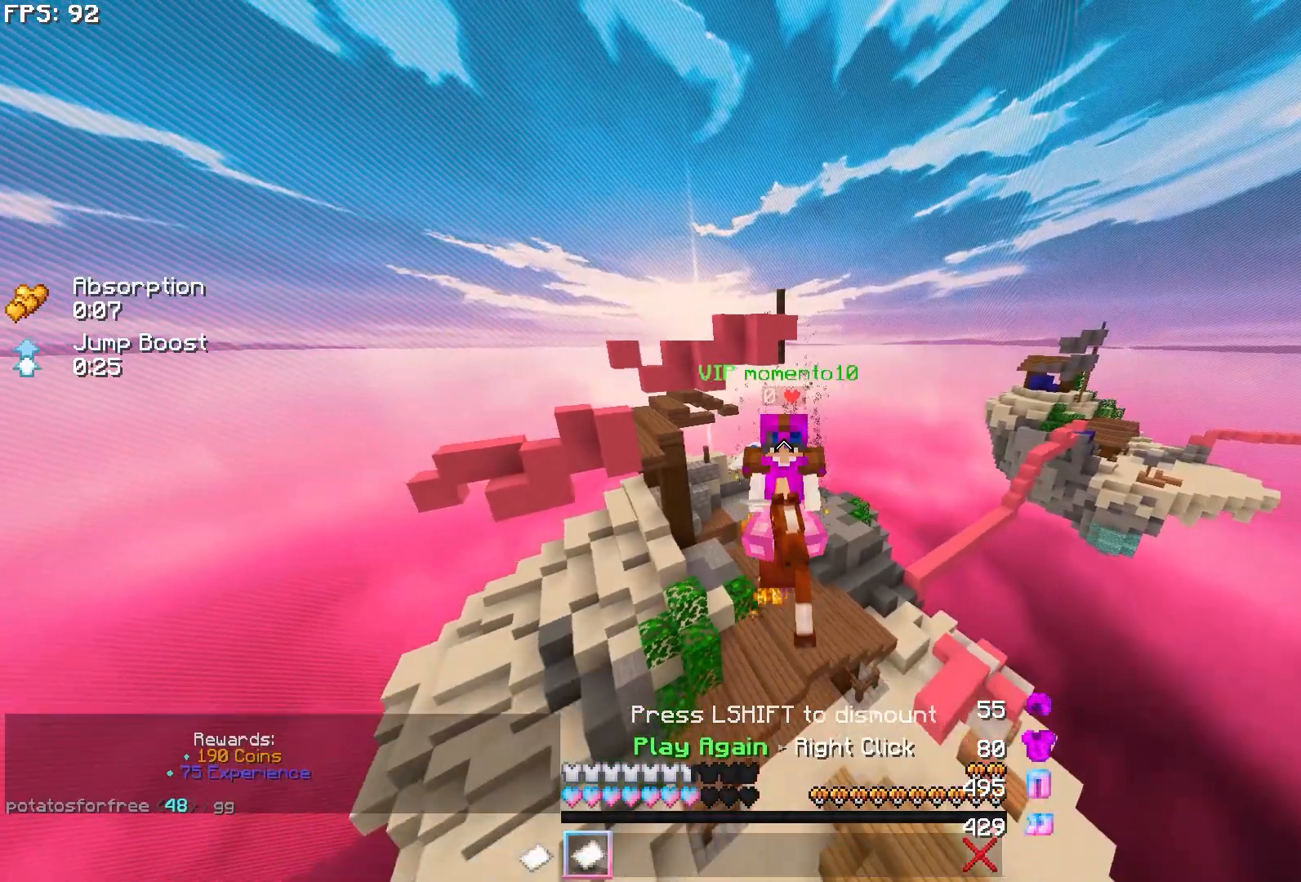
{"keys": [], "mouse": [], "events": []}
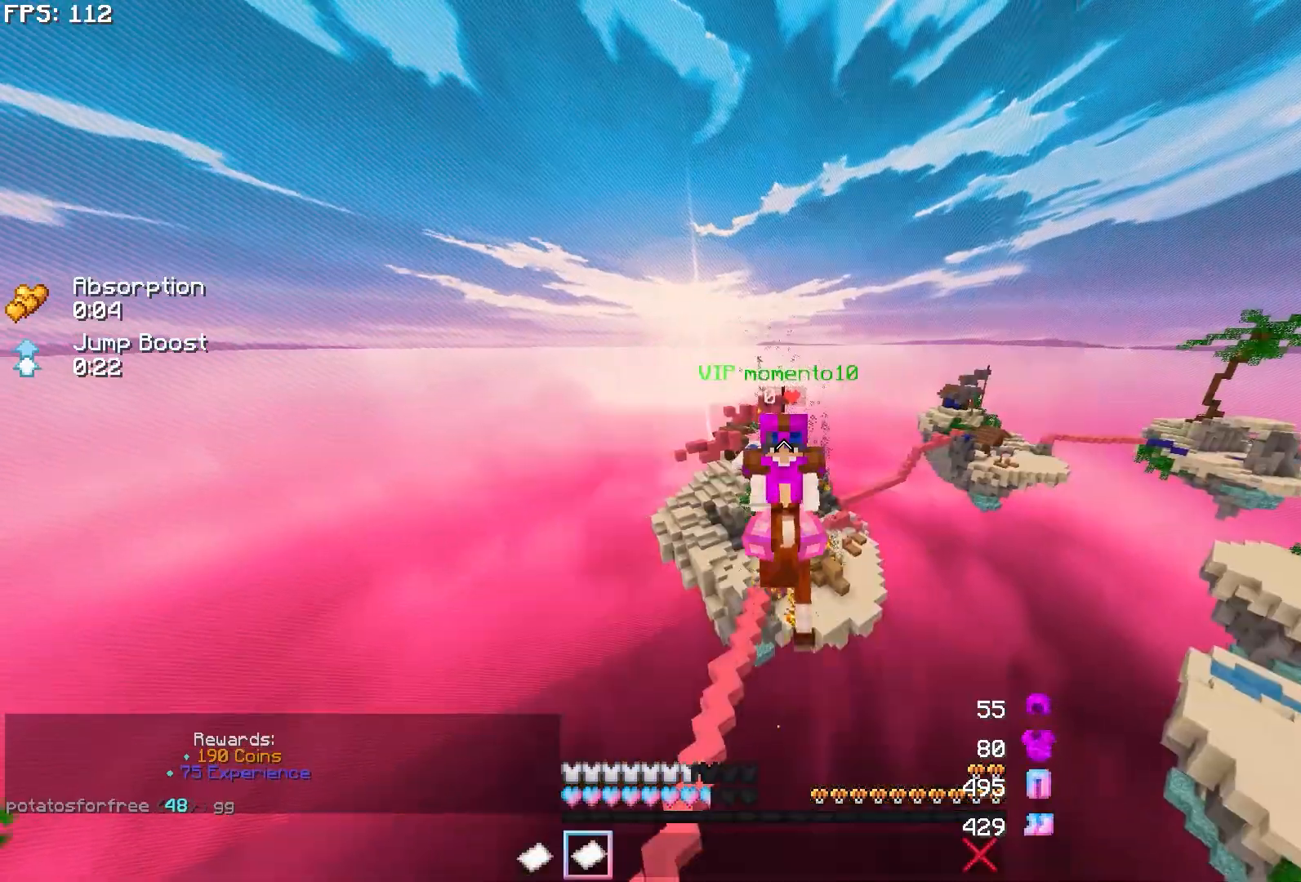
{"keys": [], "mouse": [], "events": []}
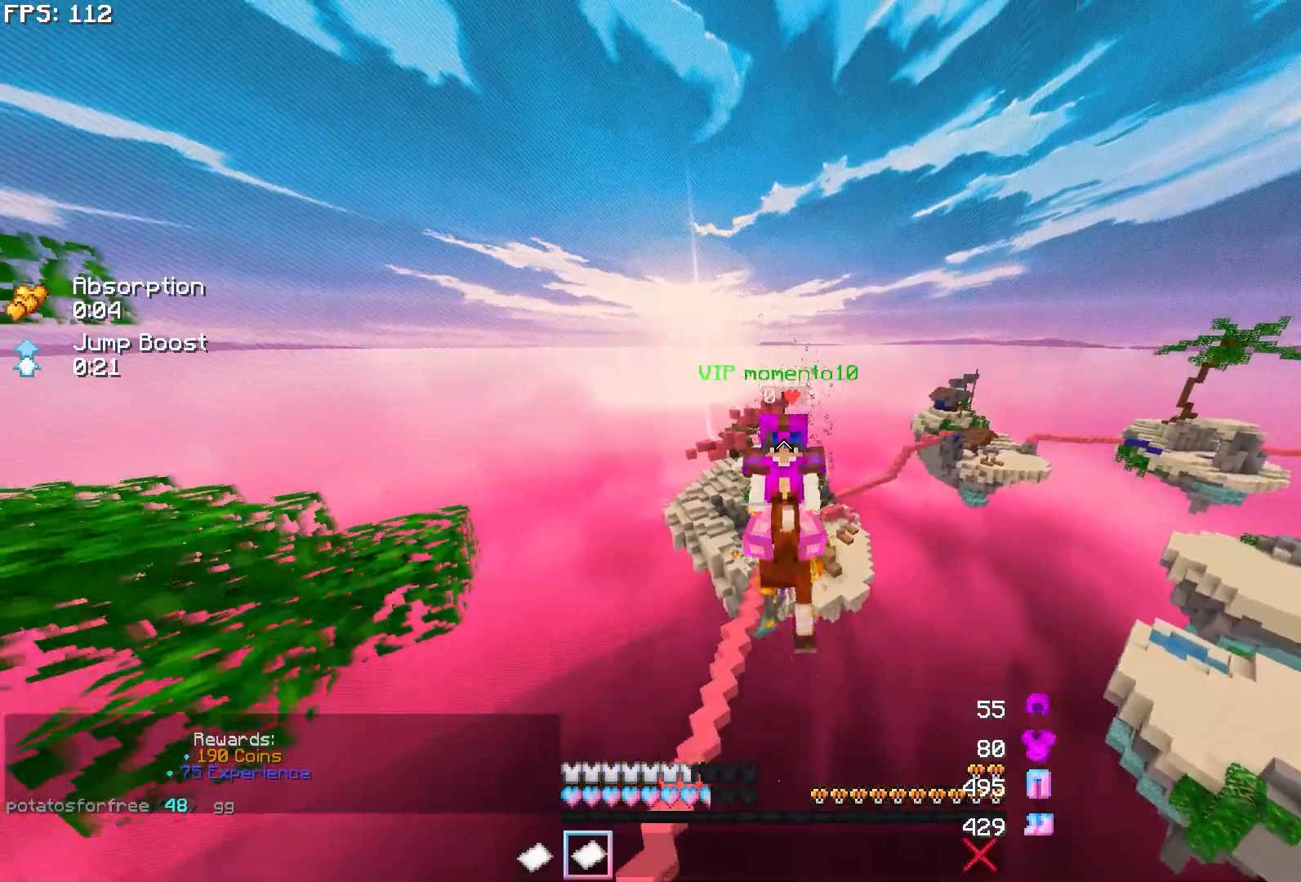
{"keys": [], "mouse": [], "events": []}
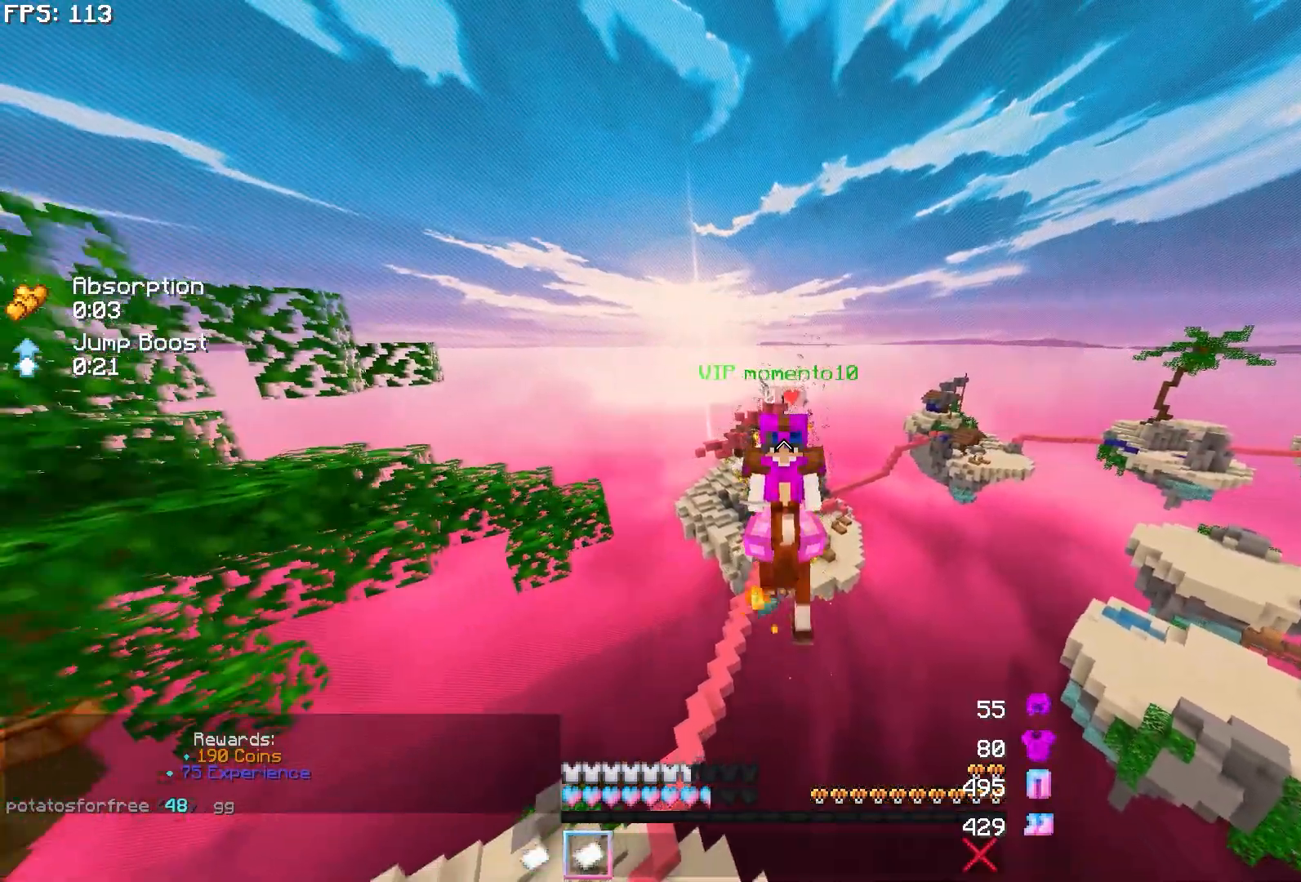
{"keys": [], "mouse": [], "events": []}
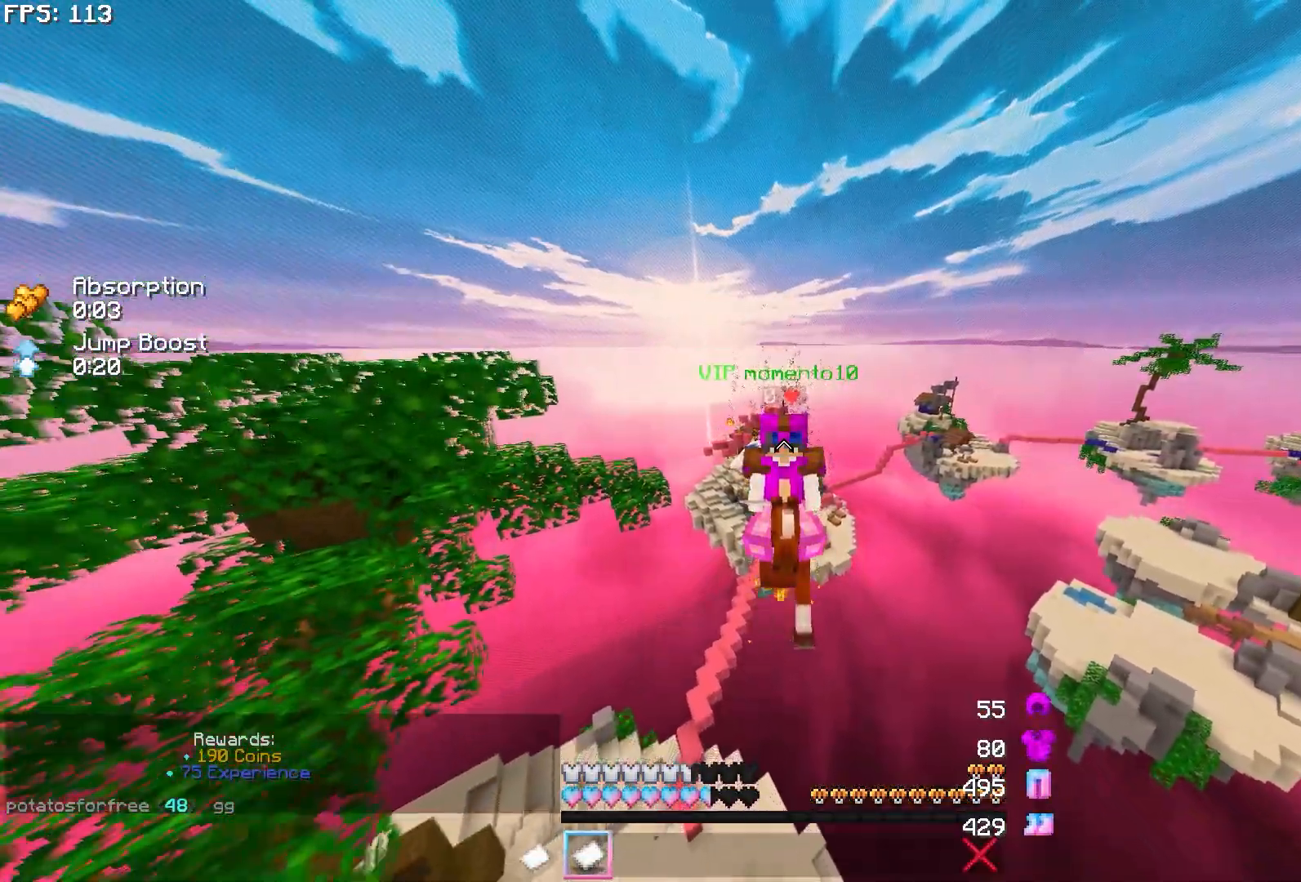
{"keys": [], "mouse": [], "events": []}
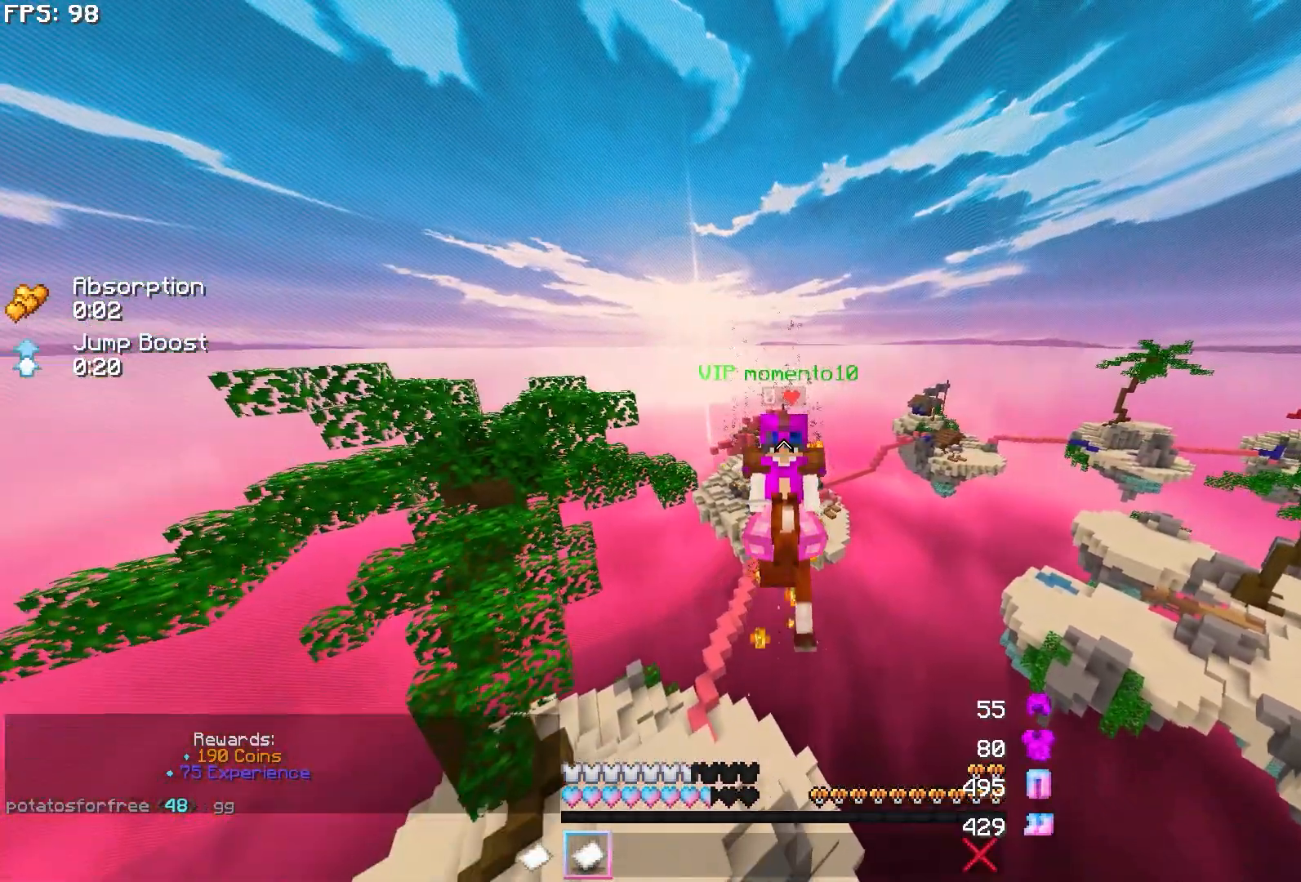
{"keys": ["w"], "mouse": ["left"], "events": [[233, "w", "down"], [350, "d", "down"], [450, "mouse_left", "down"], [483, "d", "up"]]}
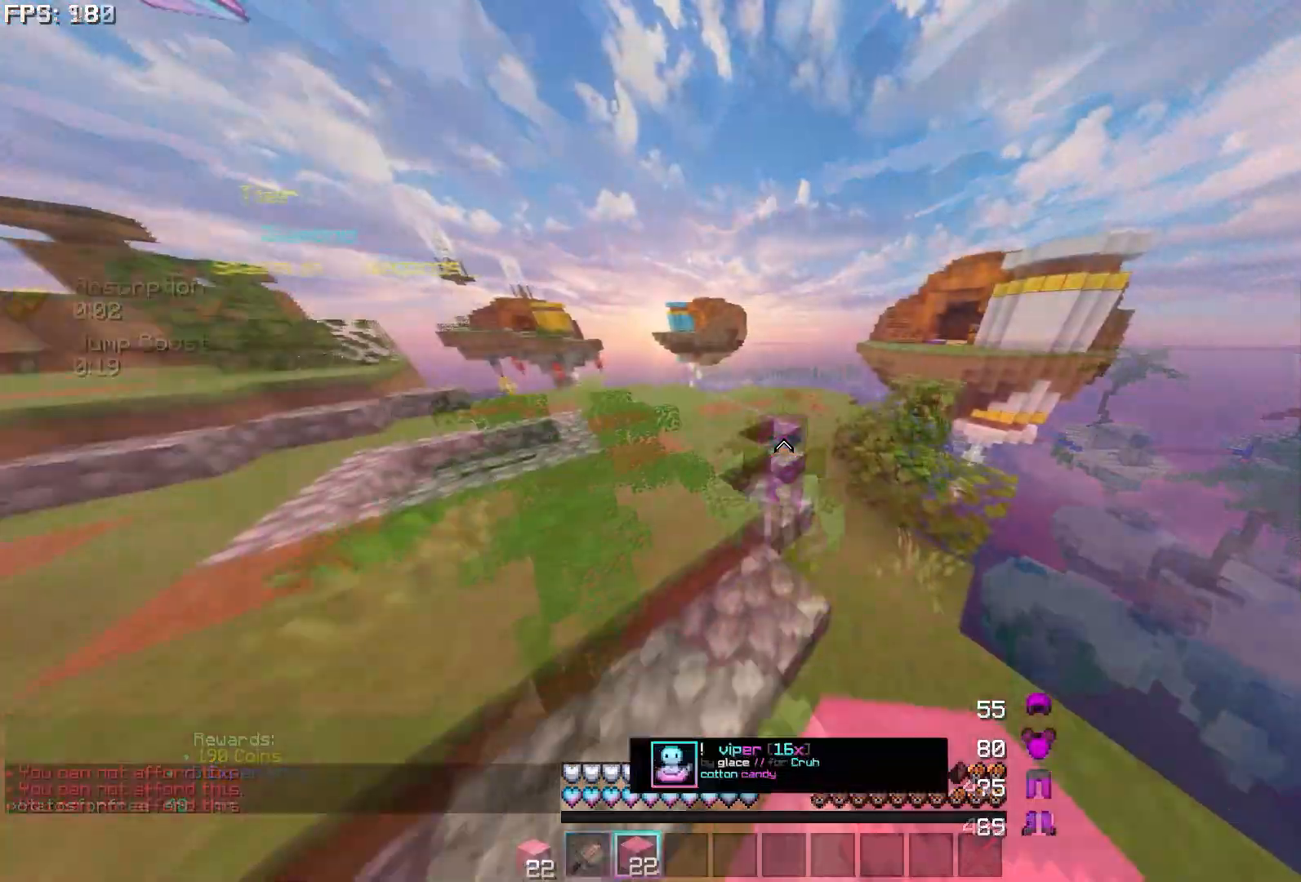
{"keys": ["w"], "mouse": ["left"], "events": [[33, "mouse_left", "up"], [83, "a", "down"], [133, "mouse_left", "down"], [217, "mouse_left", "up"], [300, "mouse_left", "down"], [383, "mouse_left", "up"], [467, "a", "up"], [483, "mouse_left", "down"]]}
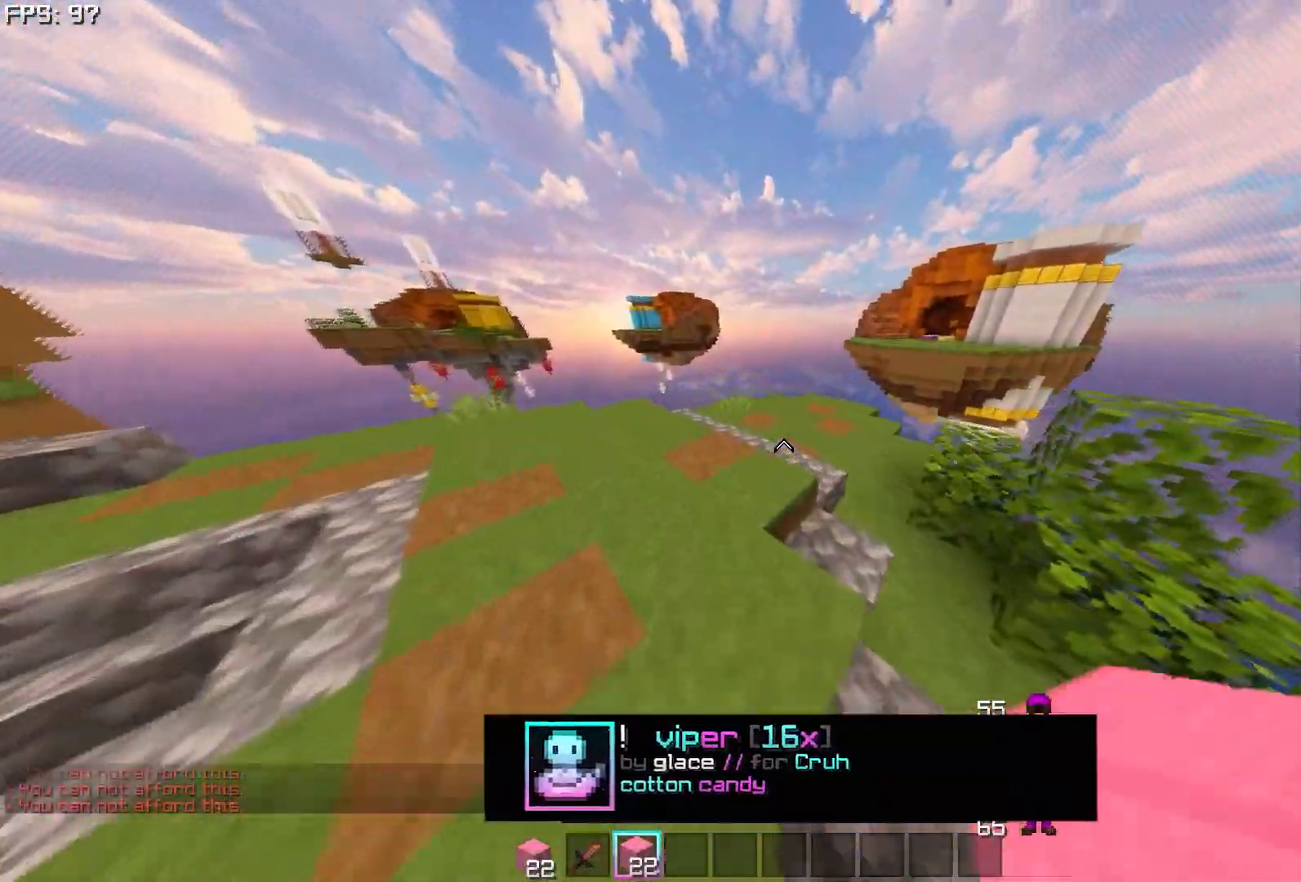
{"keys": ["w"], "mouse": [], "events": [[50, "mouse_left", "up"], [233, "a", "down"], [450, "a", "up"]]}
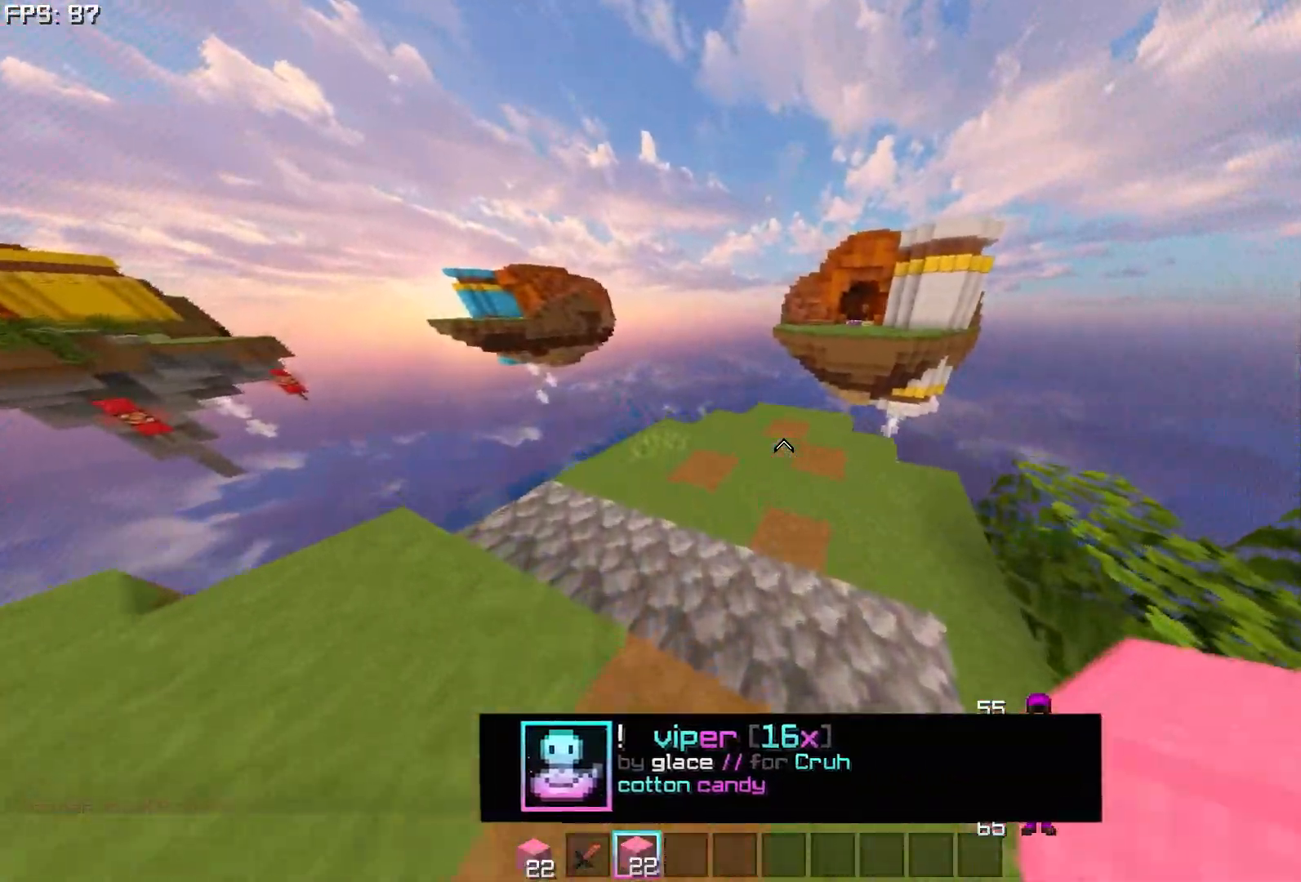
{"keys": ["w"], "mouse": [], "events": [[167, "a", "down"], [333, "a", "up"]]}
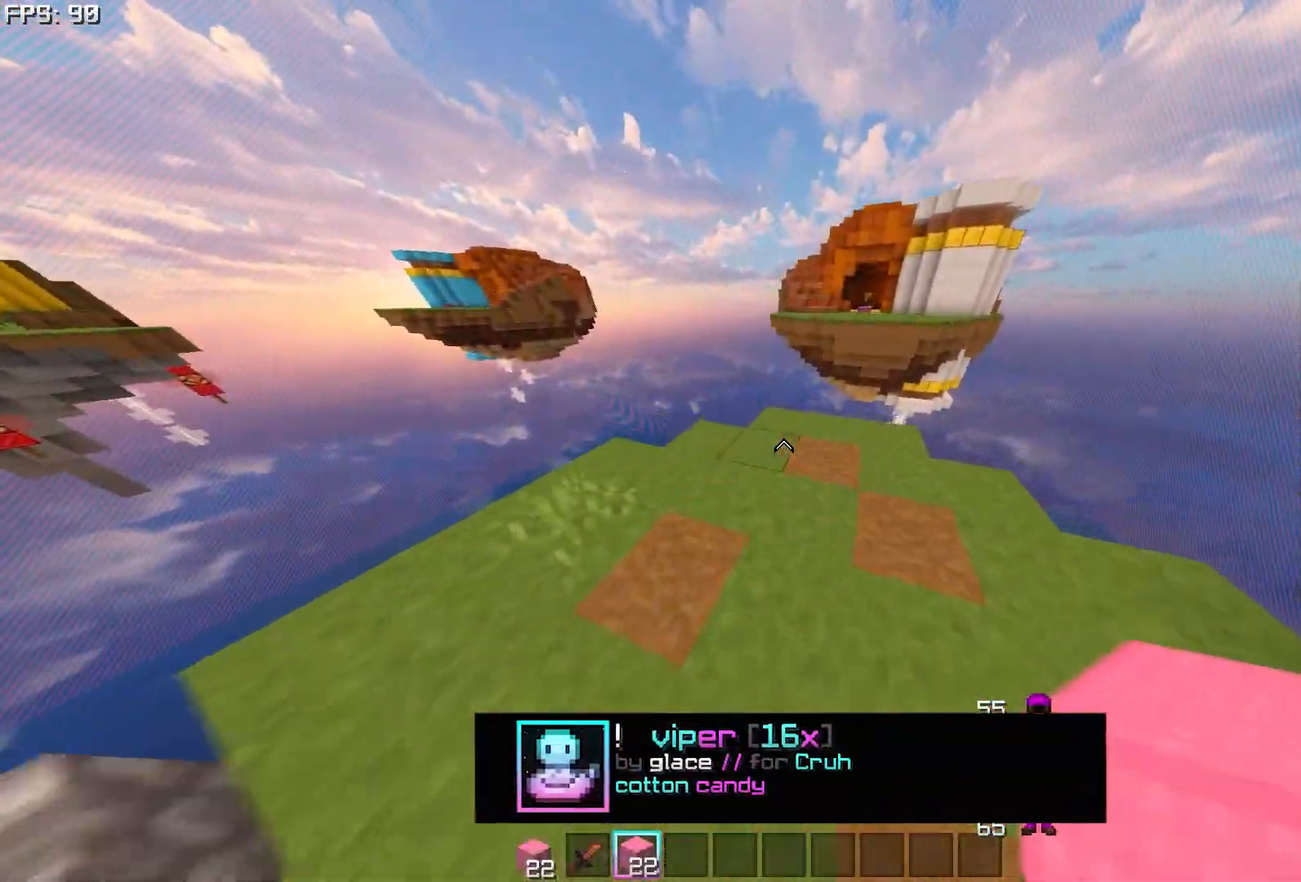
{"keys": ["a"], "mouse": [], "events": [[200, "mouse_right", "down"], [317, "mouse_right", "up"], [400, "a", "down"], [500, "w", "up"]]}
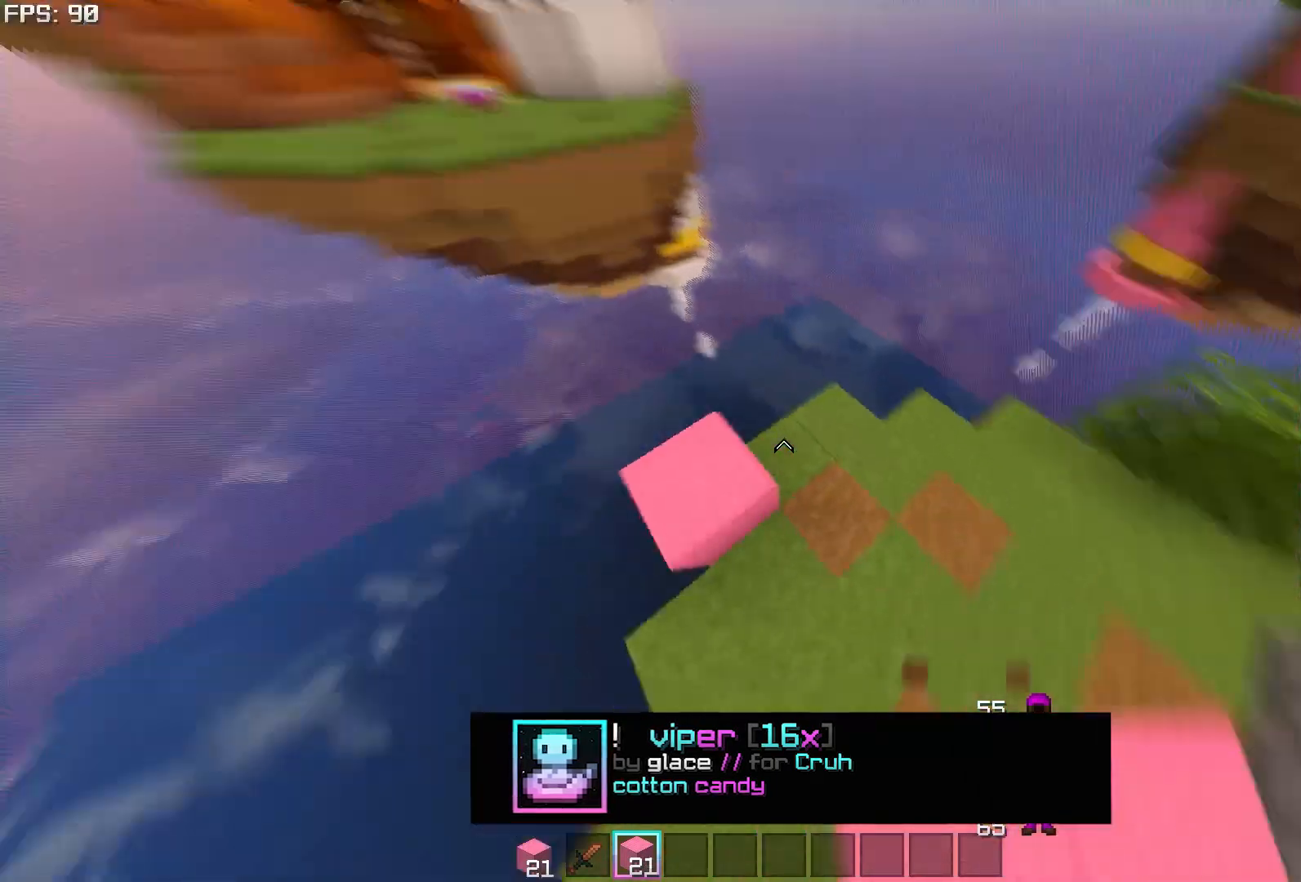
{"keys": ["a"], "mouse": [], "events": [[217, "s", "down"], [467, "s", "up"]]}
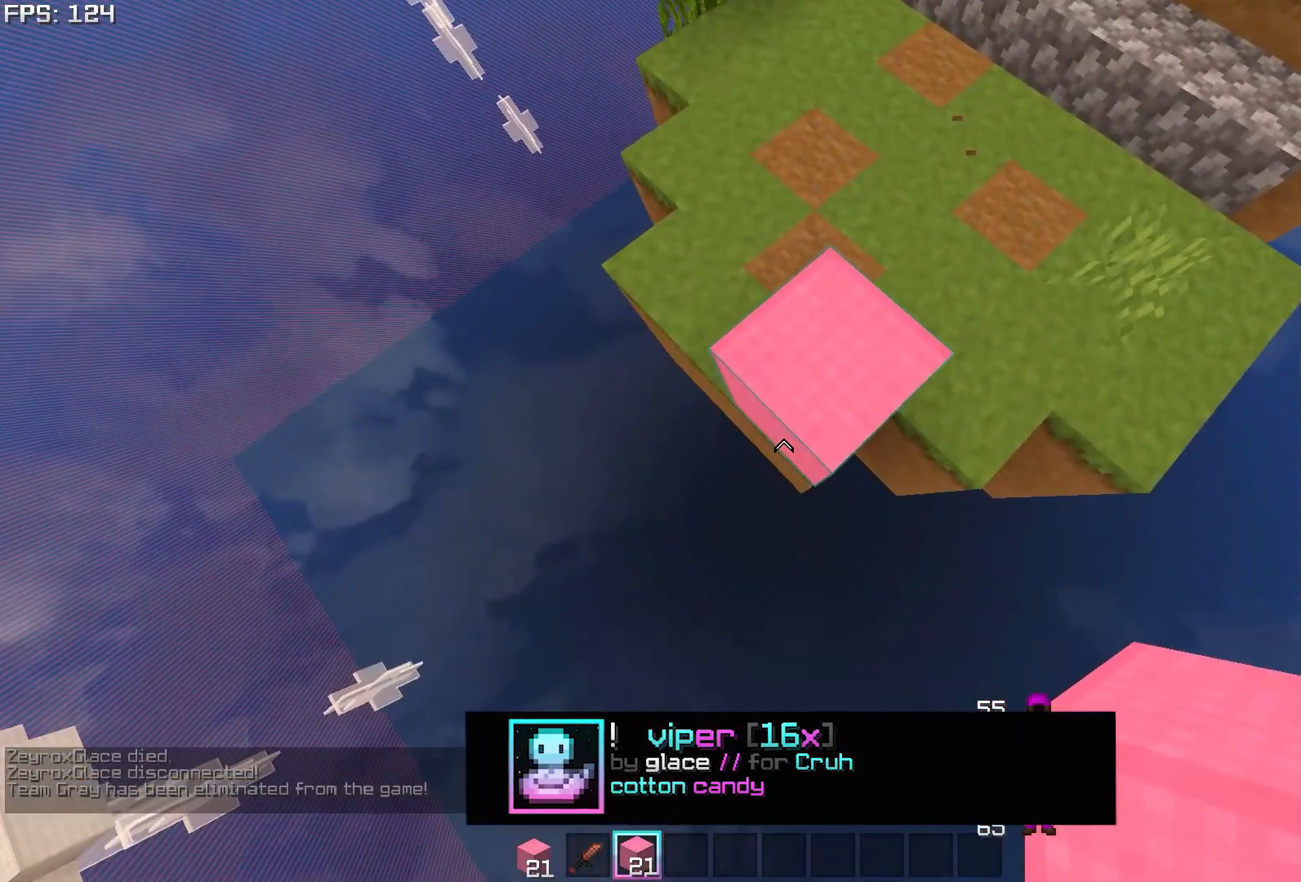
{"keys": ["a", "s"], "mouse": [], "events": [[50, "s", "down"], [150, "mouse_right", "down"], [183, "mouse_right", "up"], [200, "mouse_right", "down"], [217, "mouse_right", "up"]]}
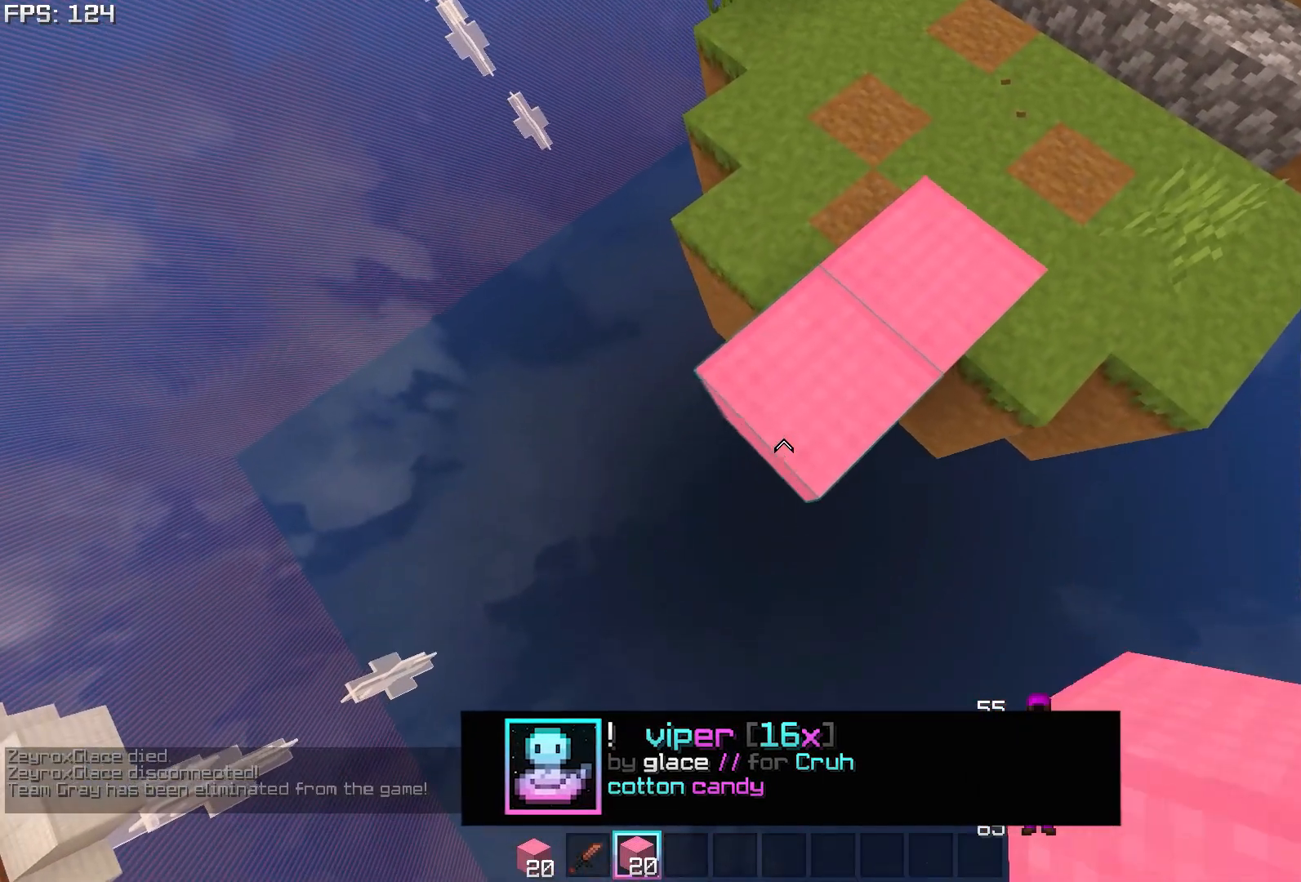
{"keys": ["a", "s"], "mouse": [], "events": [[33, "mouse_right", "down"], [67, "mouse_right", "up"], [367, "mouse_right", "down"], [383, "mouse_right", "up"], [400, "mouse_right", "down"], [417, "mouse_right", "up"]]}
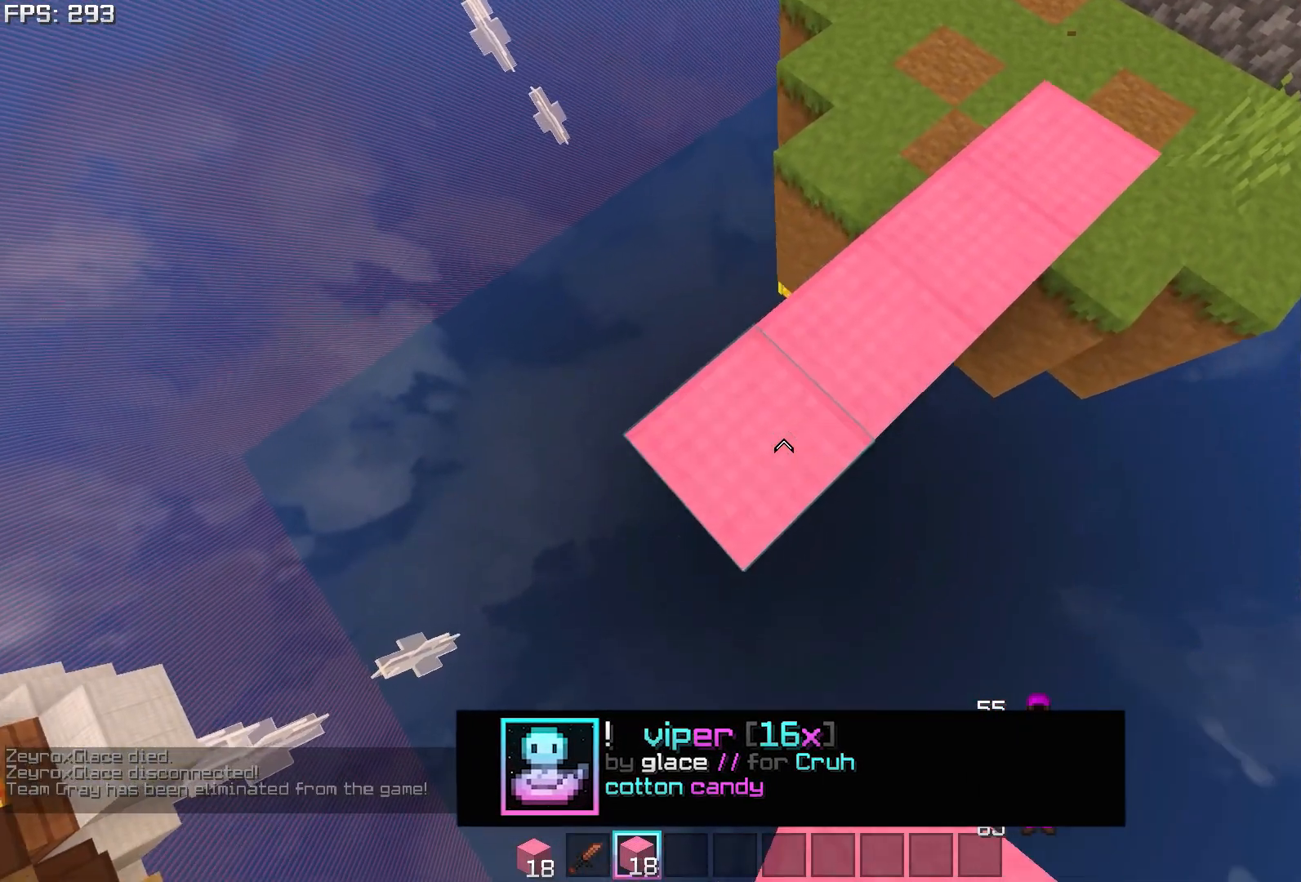
{"keys": ["a", "s"], "mouse": [], "events": [[200, "mouse_right", "down"], [217, "mouse_right", "up"], [233, "mouse_right", "down"], [250, "mouse_right", "up"]]}
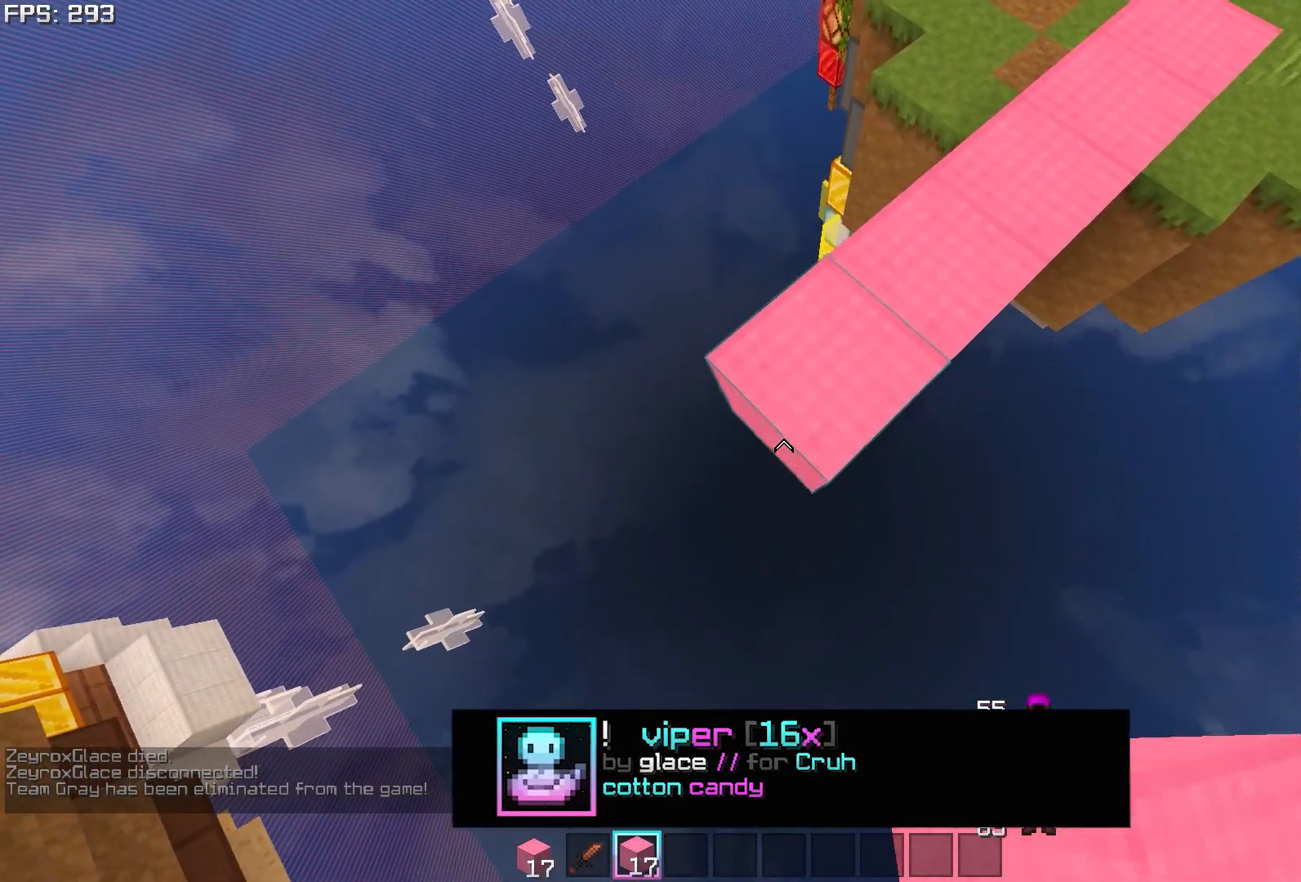
{"keys": ["a", "s"], "mouse": [], "events": [[17, "mouse_right", "down"], [33, "mouse_right", "up"], [50, "mouse_right", "down"], [67, "mouse_right", "up"], [383, "mouse_right", "down"], [400, "mouse_right", "up"]]}